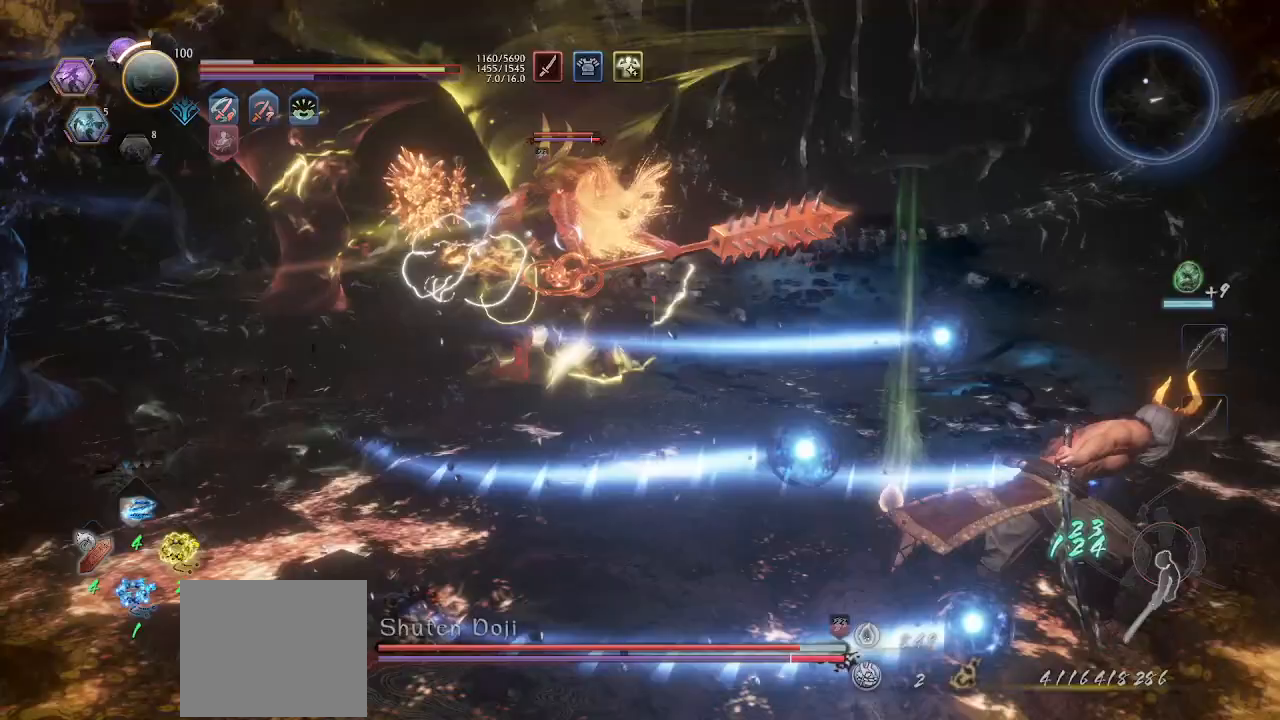
Gameplay with a controller (PlayStation layout); each line is a JSON object with the inputs held at the frame after it. "events" lists button and stick changes between this image and that frame as [ms after this image, input, new state], when the widget could be followed in between. Not read: CROSS R3 right_stick.
{"buttons": ["SQUARE"], "left_stick": "right", "events": [[33, "R1", "up"], [200, "left_stick", "up-right"], [467, "SQUARE", "down"], [467, "left_stick", "right"]]}
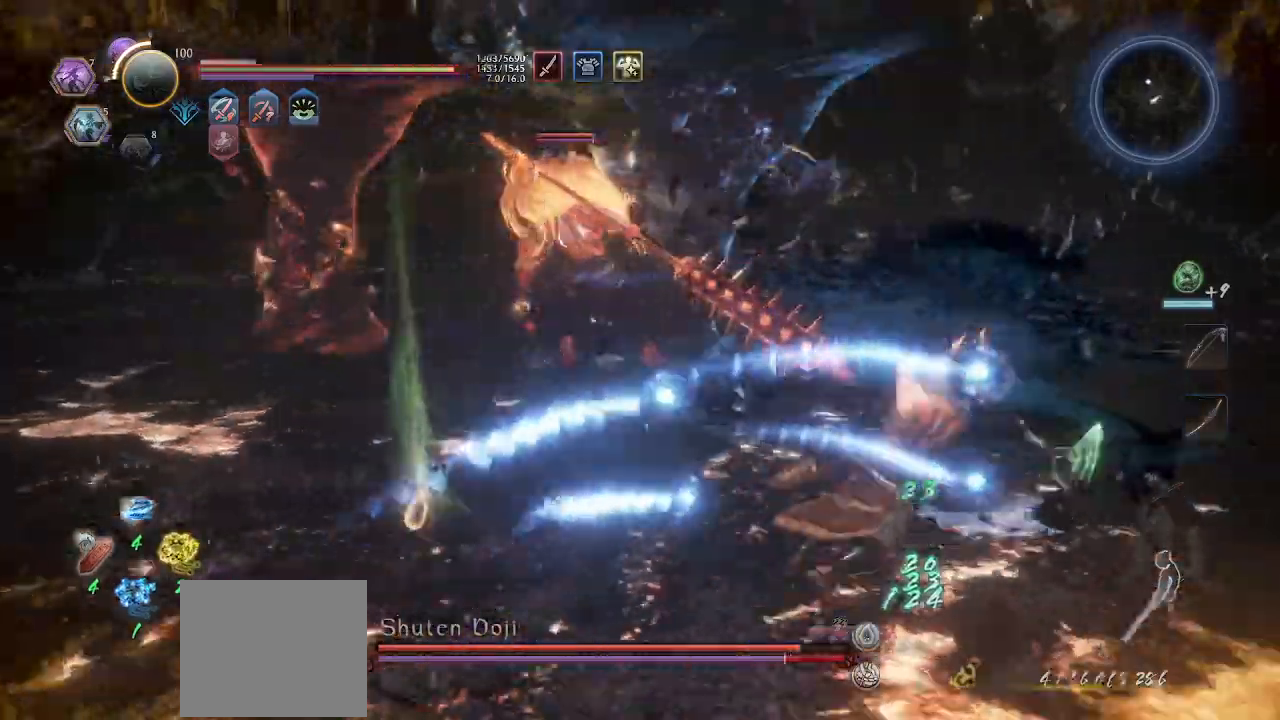
{"buttons": ["R1"], "left_stick": "down-right", "events": [[33, "SQUARE", "up"], [300, "left_stick", "down-right"], [433, "R1", "down"]]}
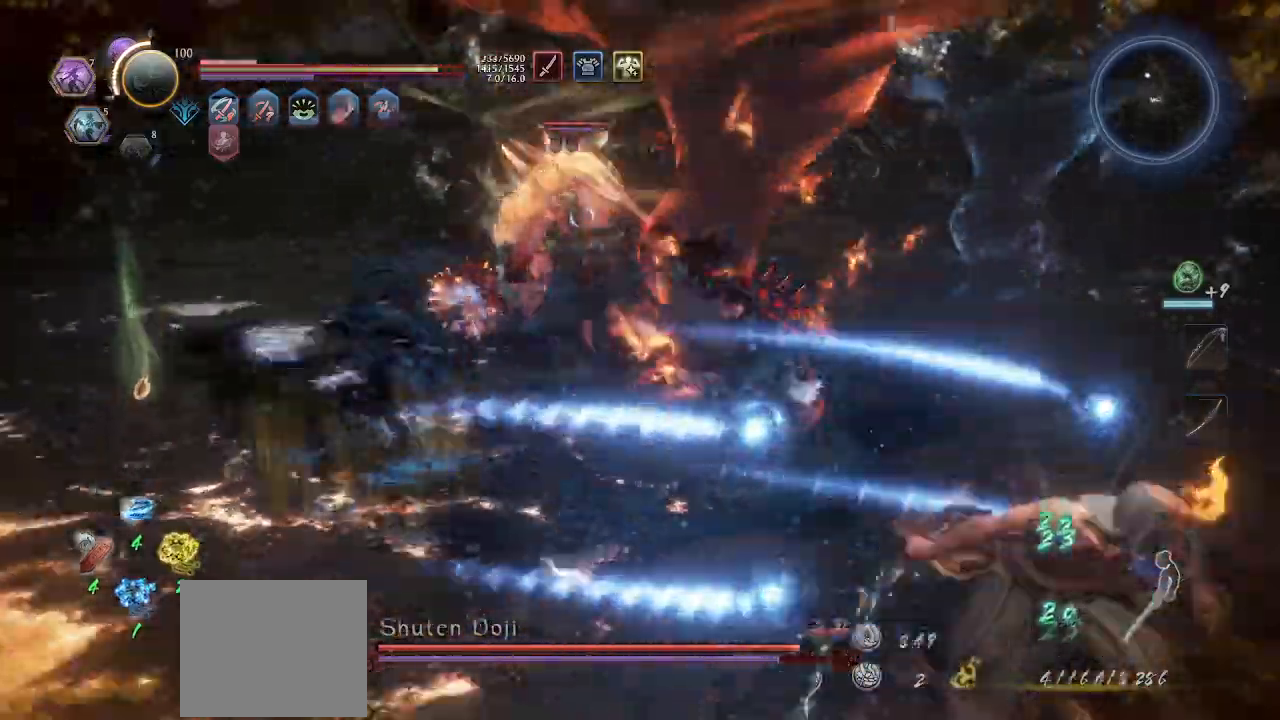
{"buttons": [], "left_stick": "left", "events": [[33, "R1", "up"], [67, "left_stick", "down-left"], [267, "left_stick", "left"]]}
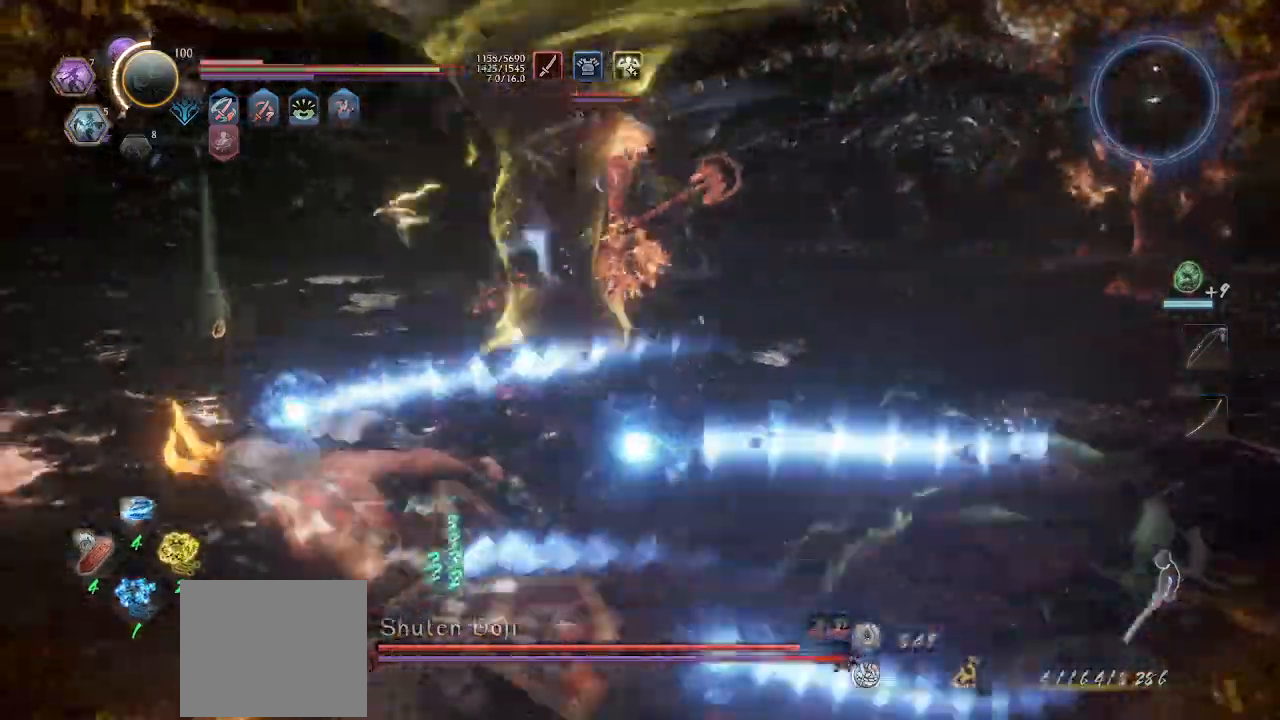
{"buttons": [], "left_stick": "left", "events": []}
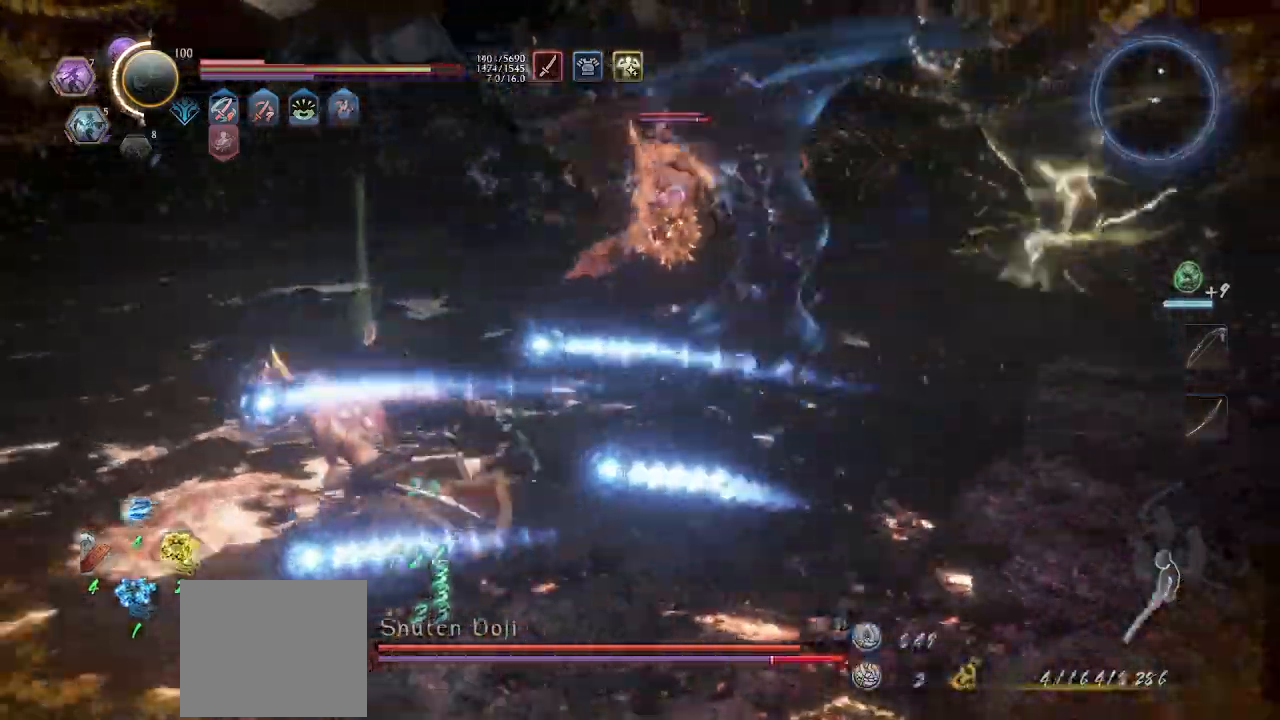
{"buttons": ["L1"], "left_stick": "left", "events": [[300, "L1", "down"]]}
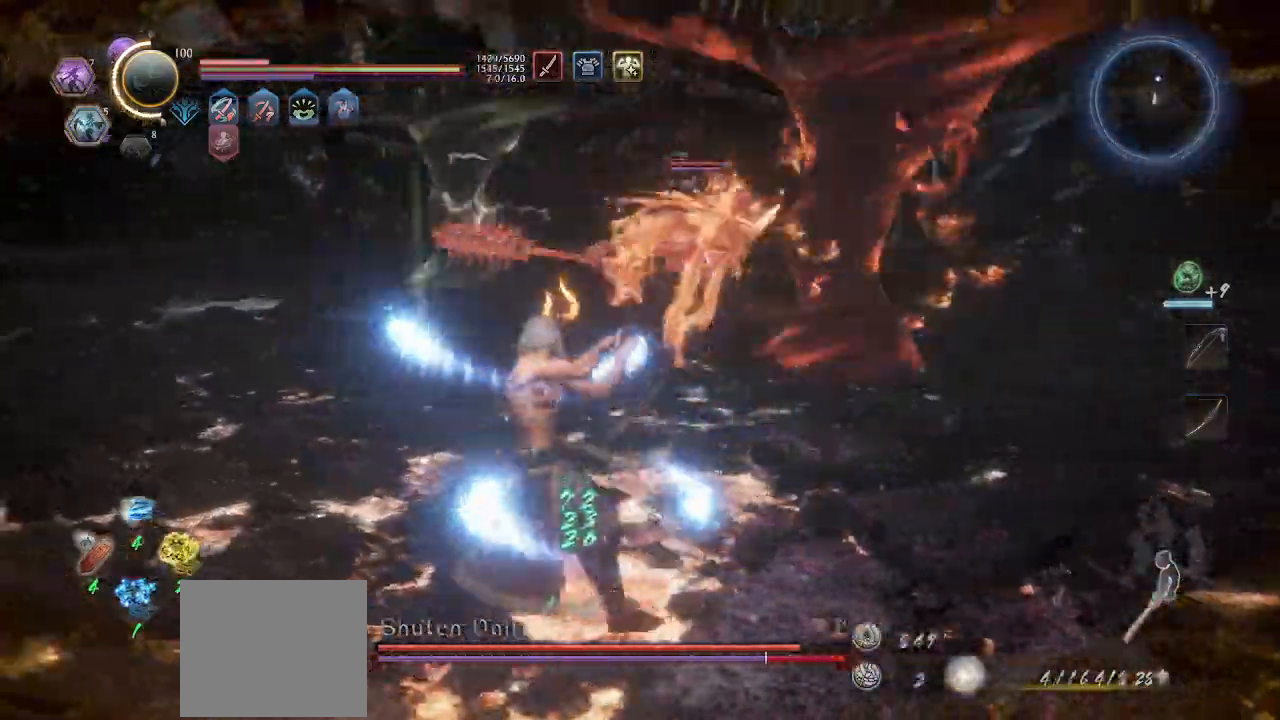
{"buttons": [], "left_stick": "center", "events": [[267, "L1", "up"], [333, "left_stick", "down"], [500, "left_stick", "center"]]}
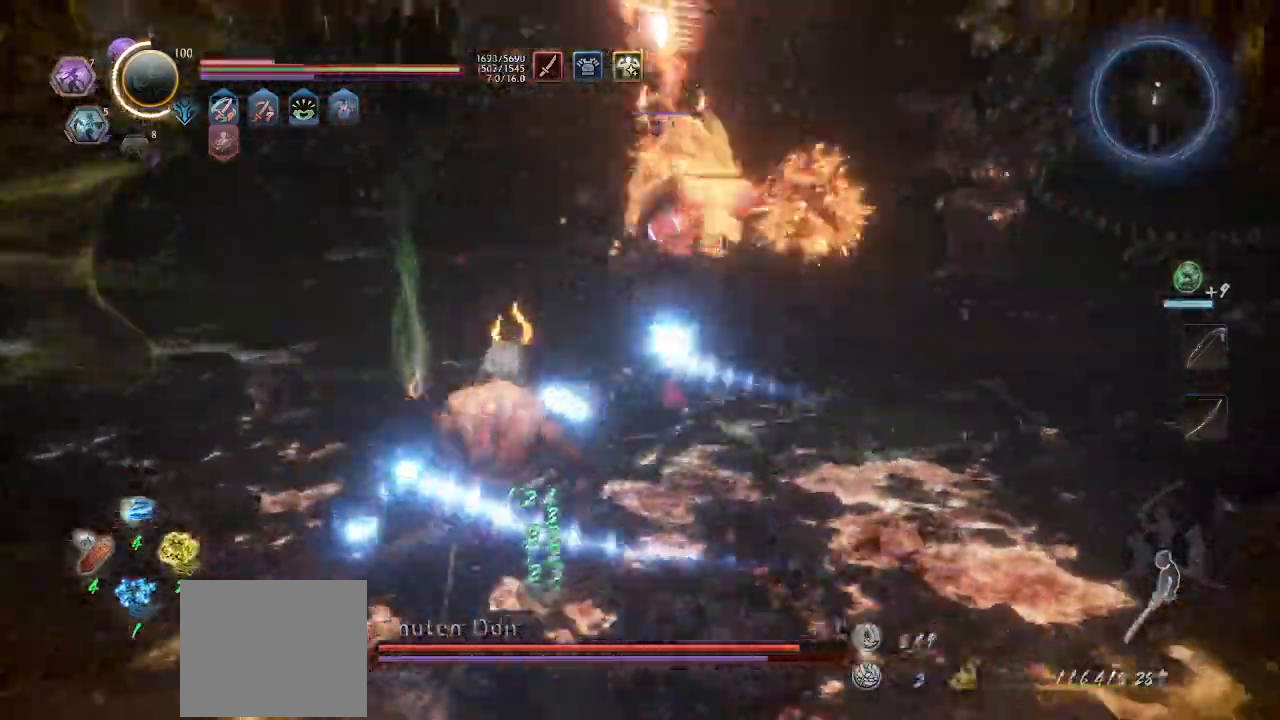
{"buttons": [], "left_stick": "center", "events": [[33, "L1", "down"], [67, "left_stick", "up-left"], [333, "L1", "up"], [433, "left_stick", "center"]]}
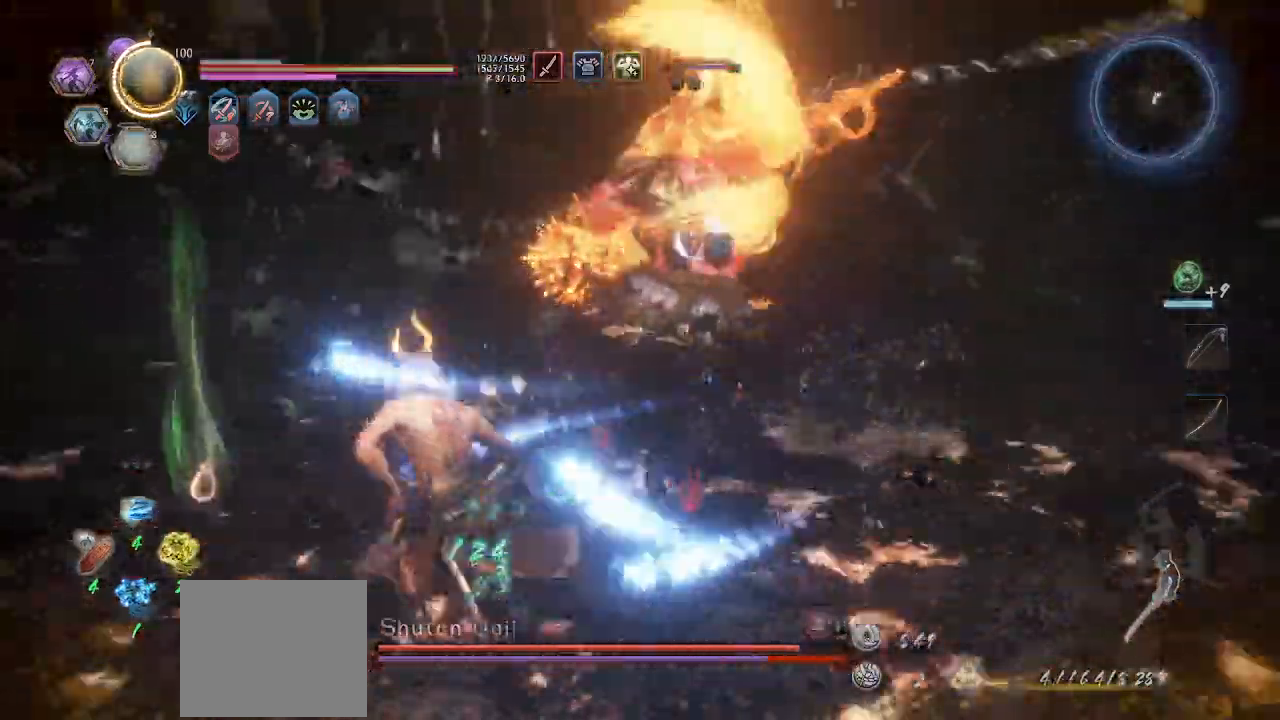
{"buttons": ["L1"], "left_stick": "up-left", "events": [[33, "left_stick", "down-right"], [200, "L1", "down"], [200, "left_stick", "up-left"]]}
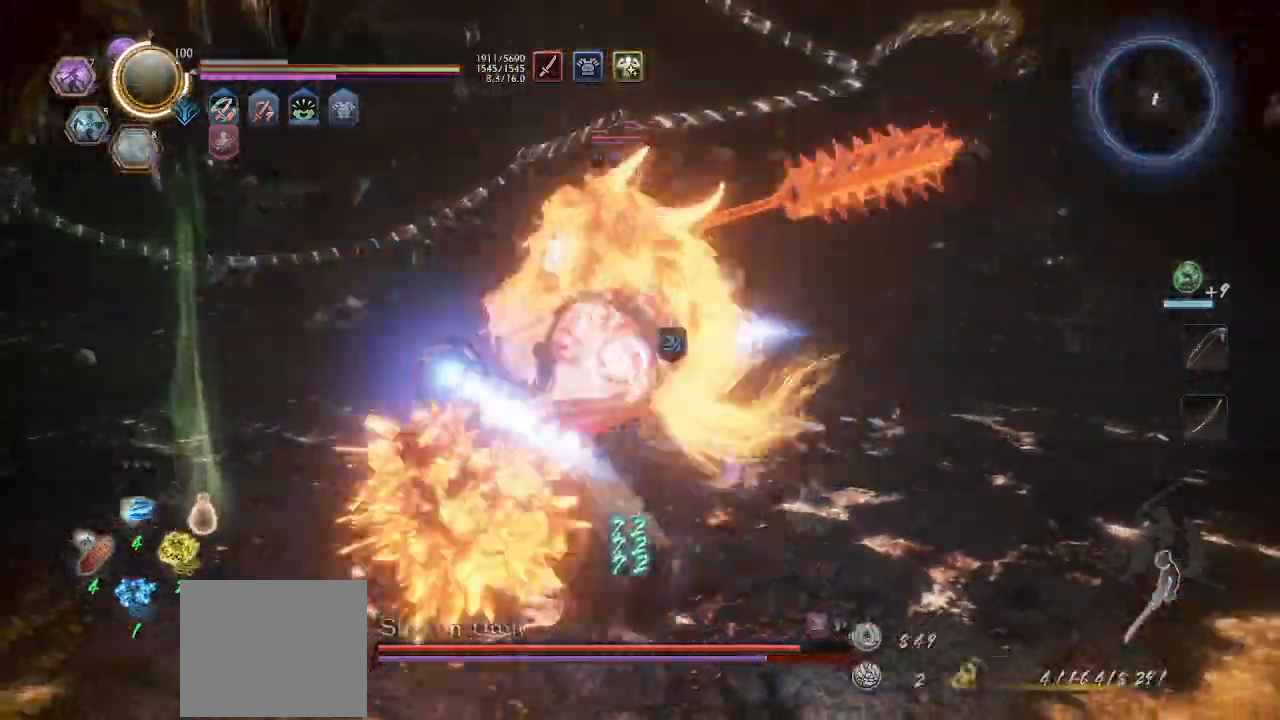
{"buttons": ["R1"], "left_stick": "up-left"}
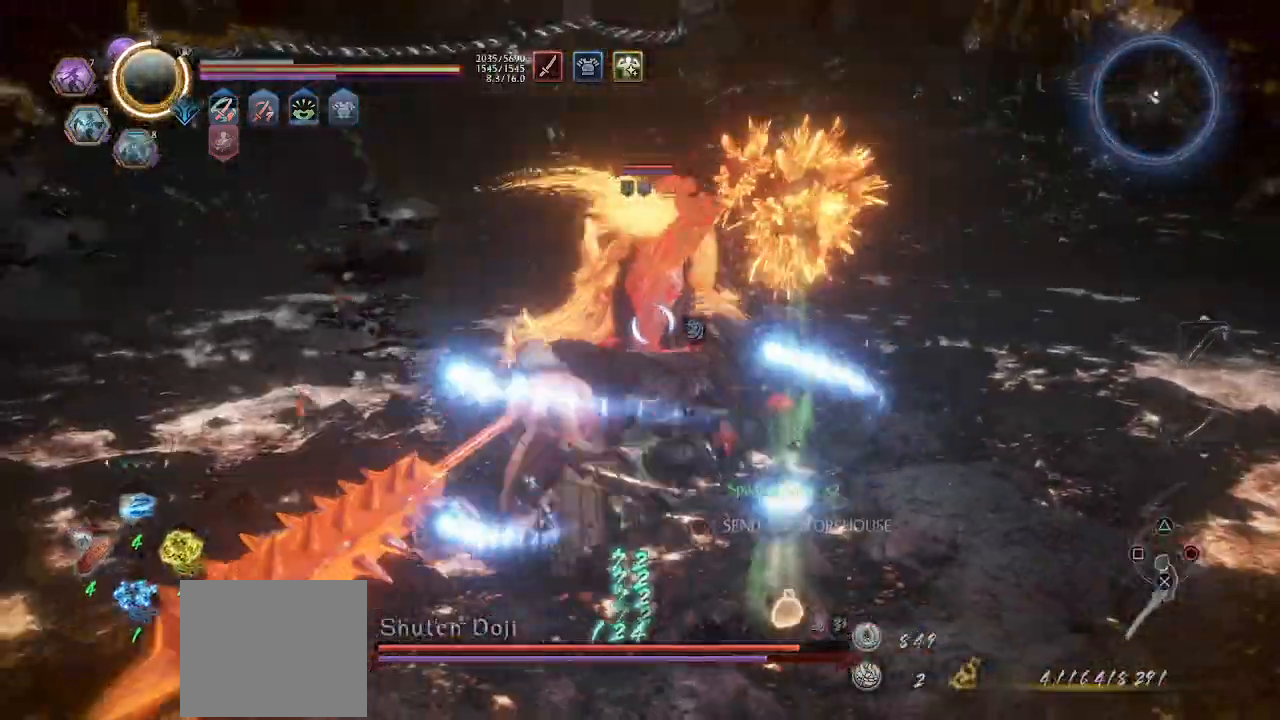
{"buttons": ["CIRCLE", "R1", "L3"], "left_stick": "up", "events": [[67, "CIRCLE", "down"], [133, "L3", "down"], [300, "left_stick", "up"]]}
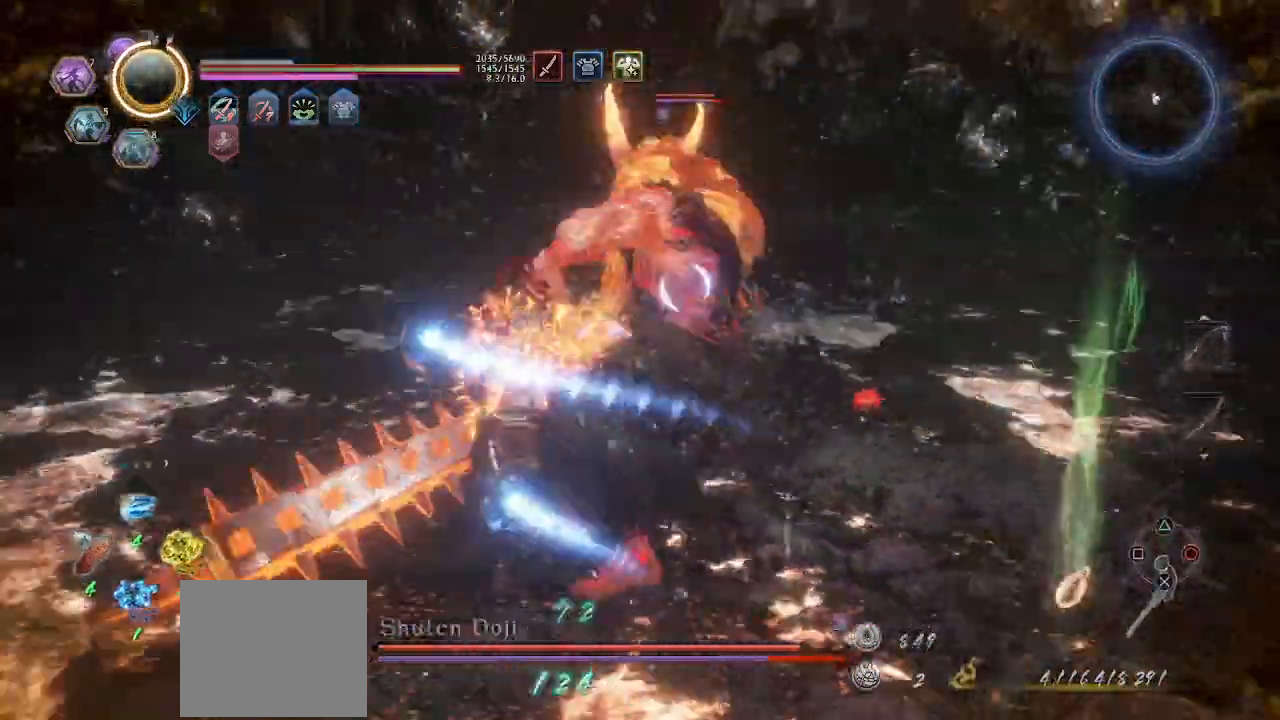
{"buttons": ["CIRCLE", "R1", "L3"], "left_stick": "up-right", "events": [[333, "left_stick", "up-right"]]}
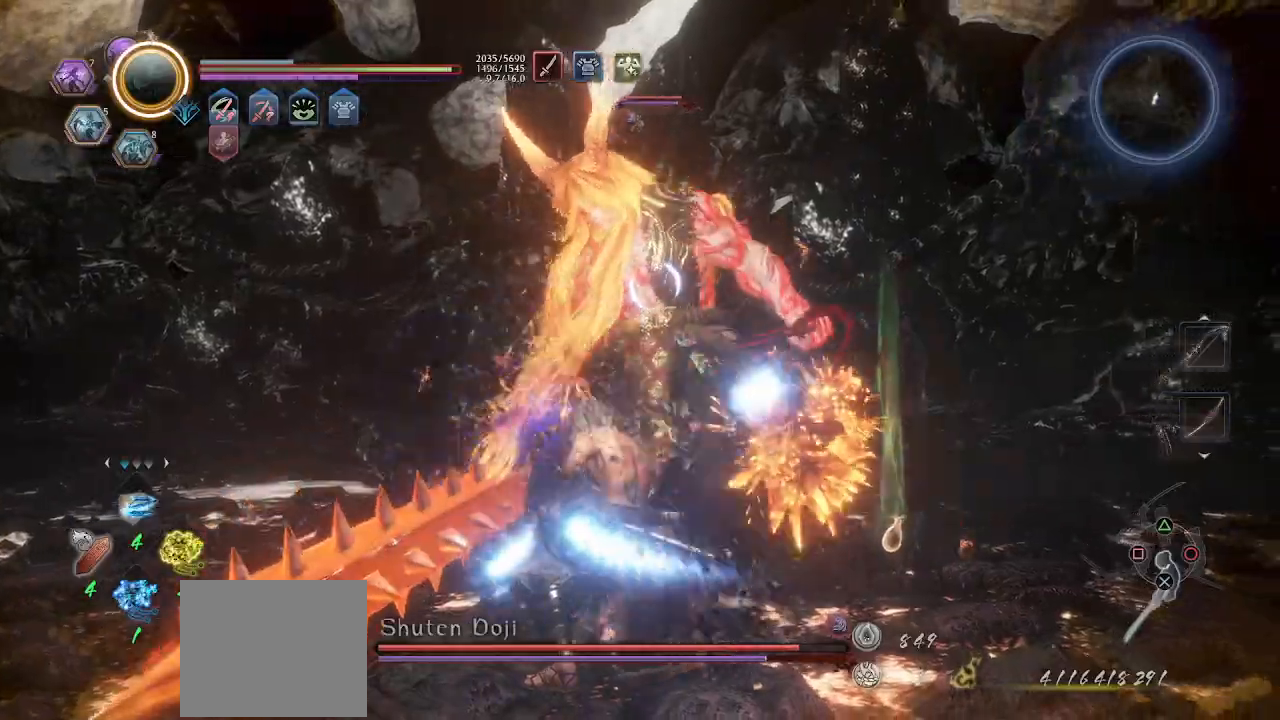
{"buttons": ["L1"], "left_stick": "down-right", "events": [[33, "CIRCLE", "up"], [33, "L3", "up"], [33, "R1", "up"], [67, "left_stick", "down-right"], [433, "L1", "down"]]}
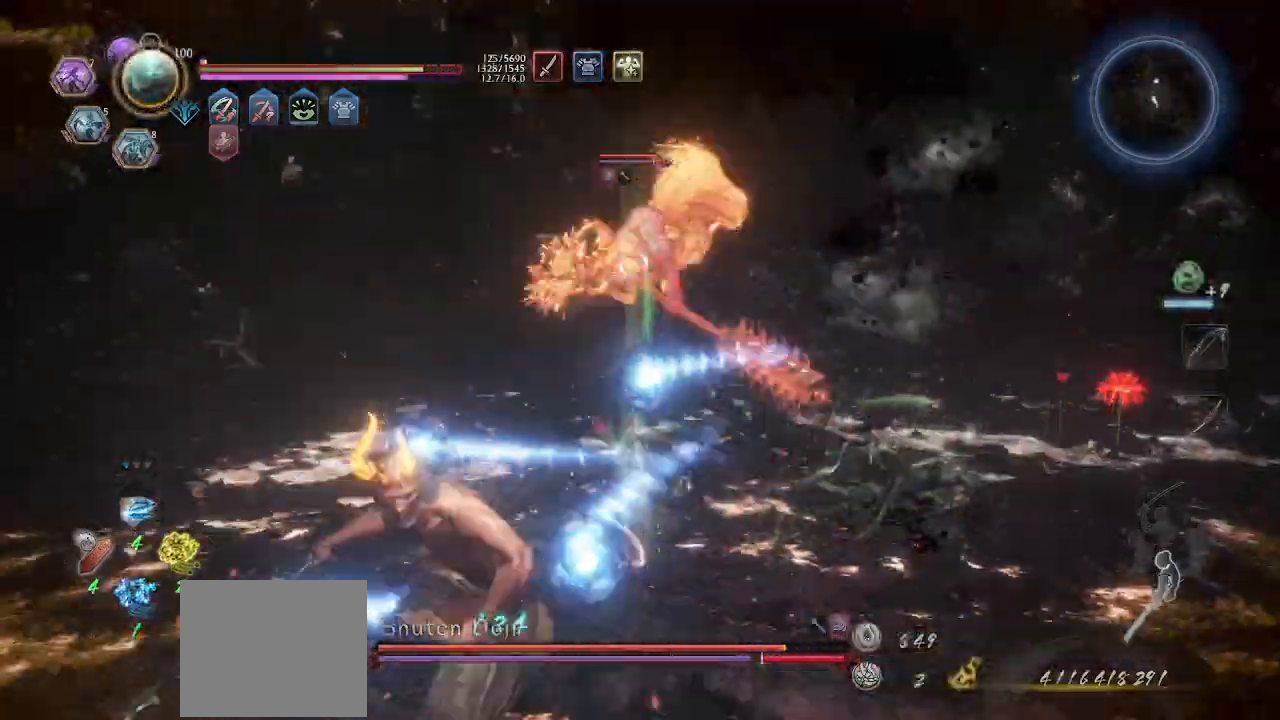
{"buttons": [], "left_stick": "right", "events": [[167, "L1", "up"], [333, "left_stick", "right"]]}
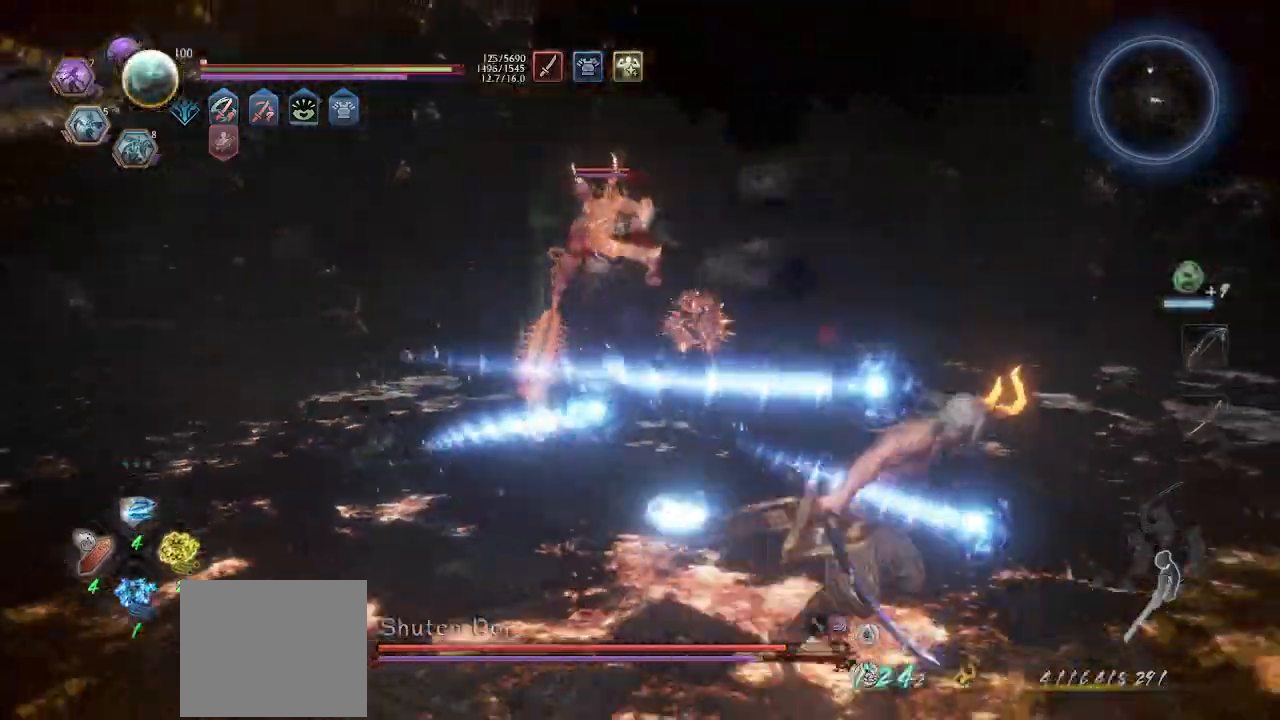
{"buttons": [], "left_stick": "right", "events": []}
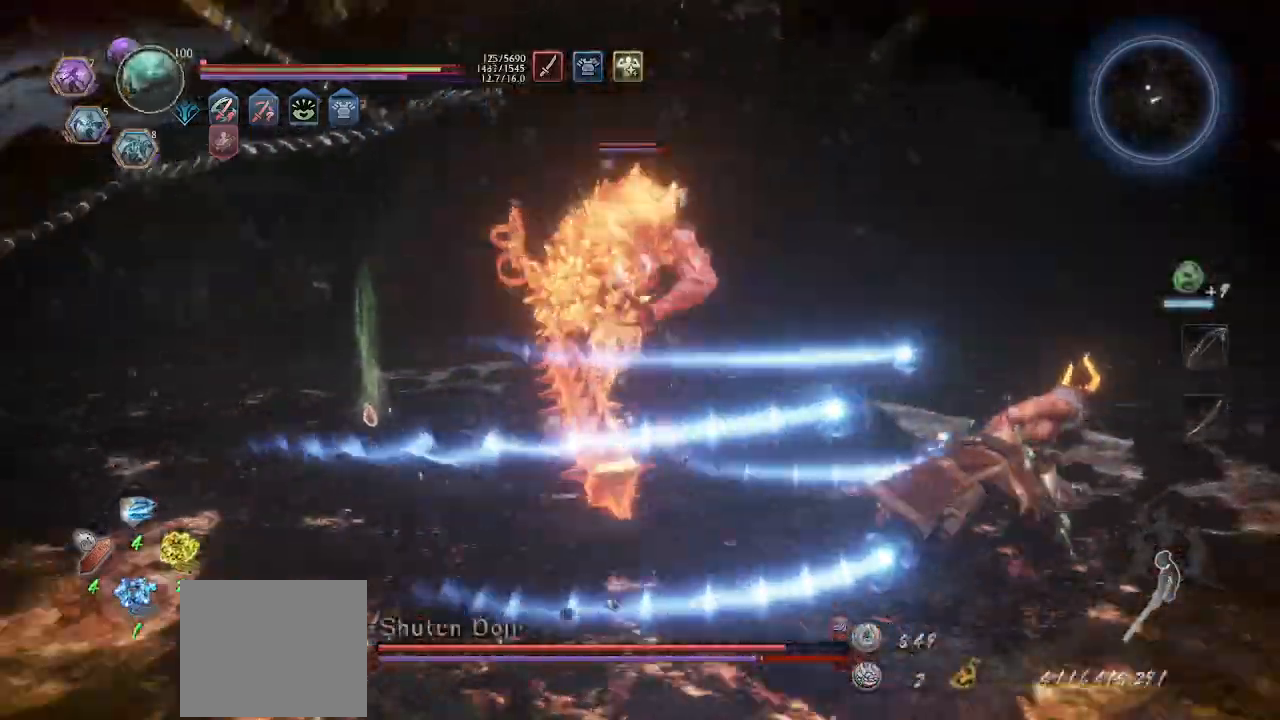
{"buttons": ["L1"], "left_stick": "down", "events": [[167, "left_stick", "down-right"], [267, "left_stick", "down"], [300, "L1", "down"]]}
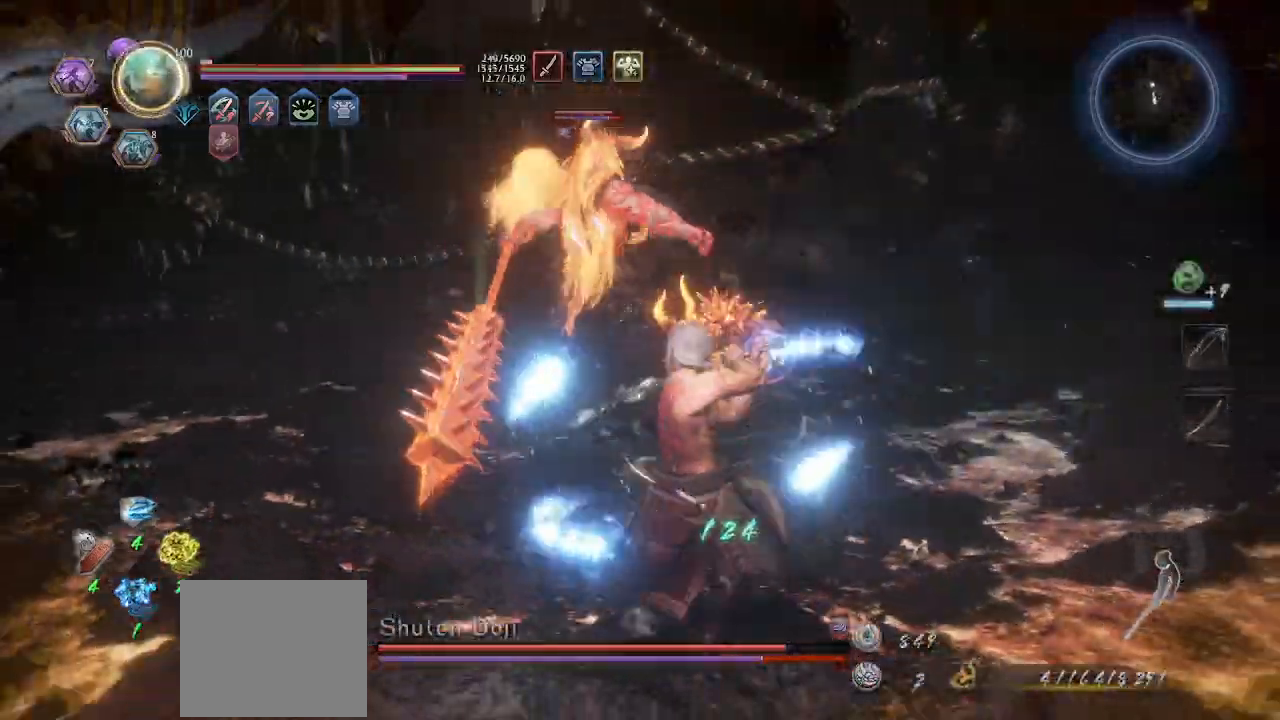
{"buttons": [], "left_stick": "down-left", "events": [[233, "L1", "up"], [467, "left_stick", "down-left"]]}
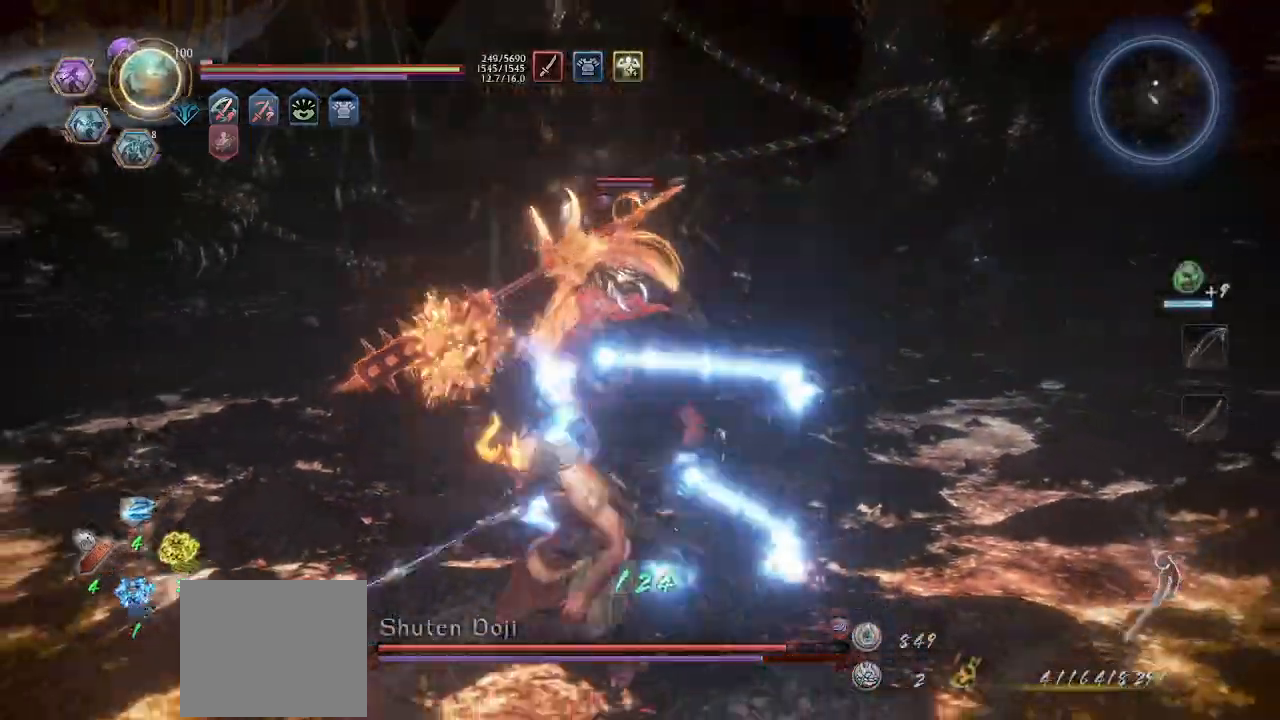
{"buttons": [], "left_stick": "left", "events": [[133, "left_stick", "left"], [200, "L1", "down"], [467, "L1", "up"]]}
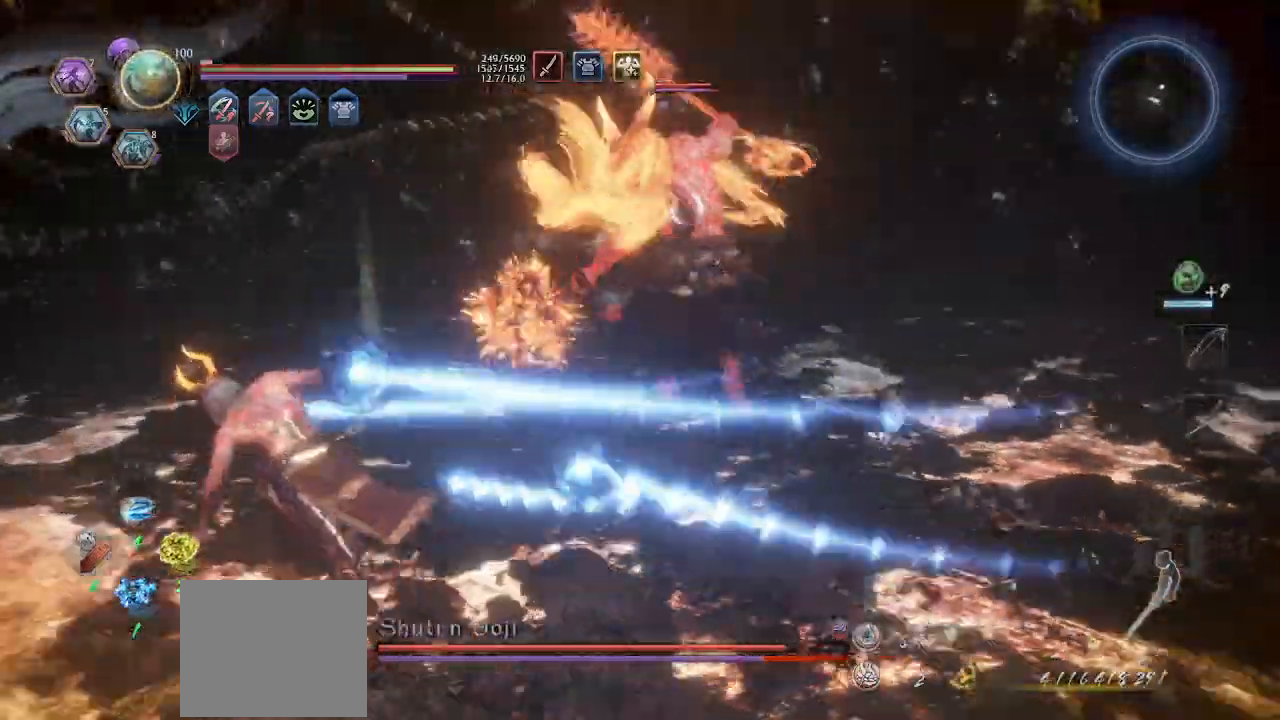
{"buttons": [], "left_stick": "left", "events": []}
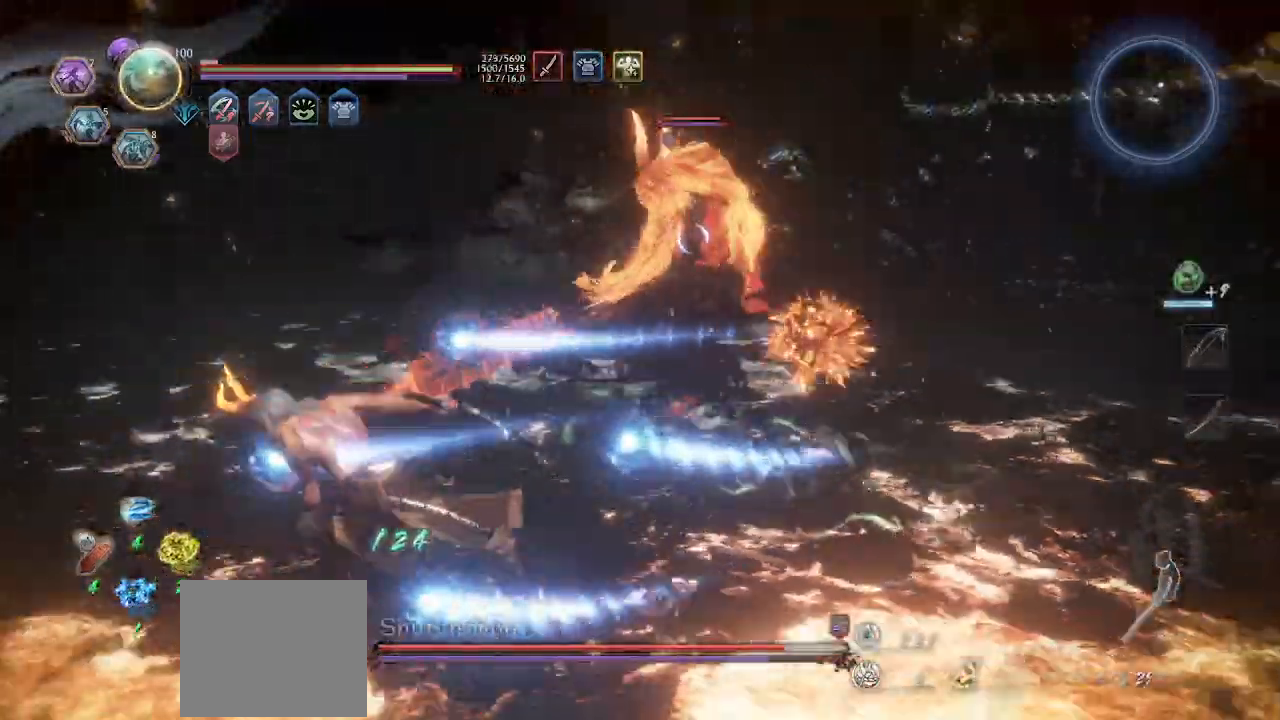
{"buttons": ["L1"], "left_stick": "left", "events": [[333, "L1", "down"]]}
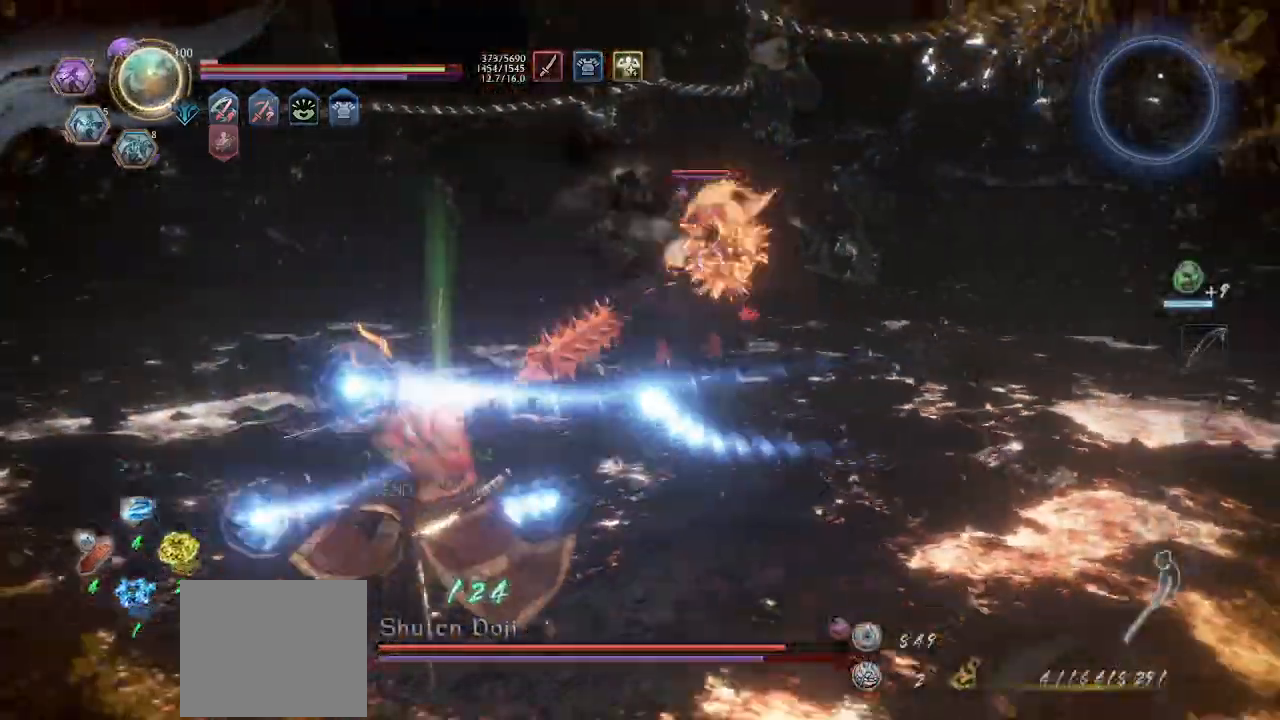
{"buttons": ["R1"], "left_stick": "up-left", "events": [[233, "L1", "up"], [400, "left_stick", "up-left"], [467, "R1", "down"]]}
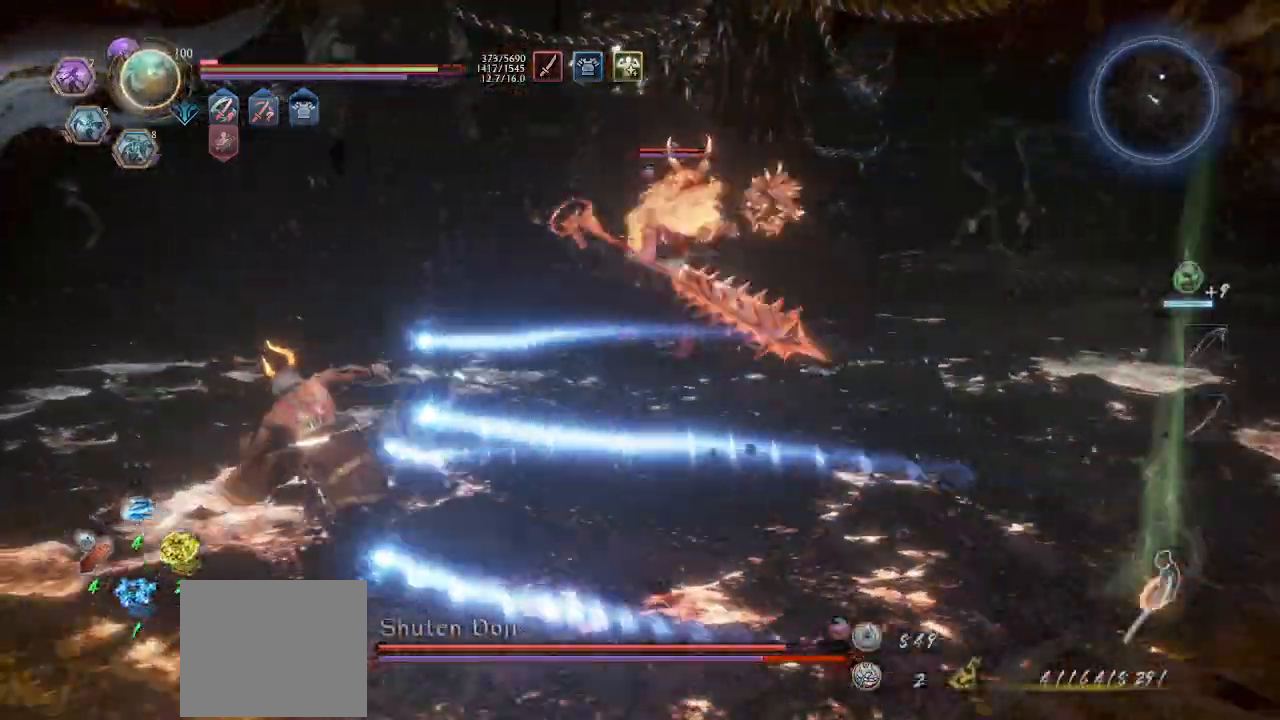
{"buttons": [], "left_stick": "up-left", "events": [[100, "R1", "up"]]}
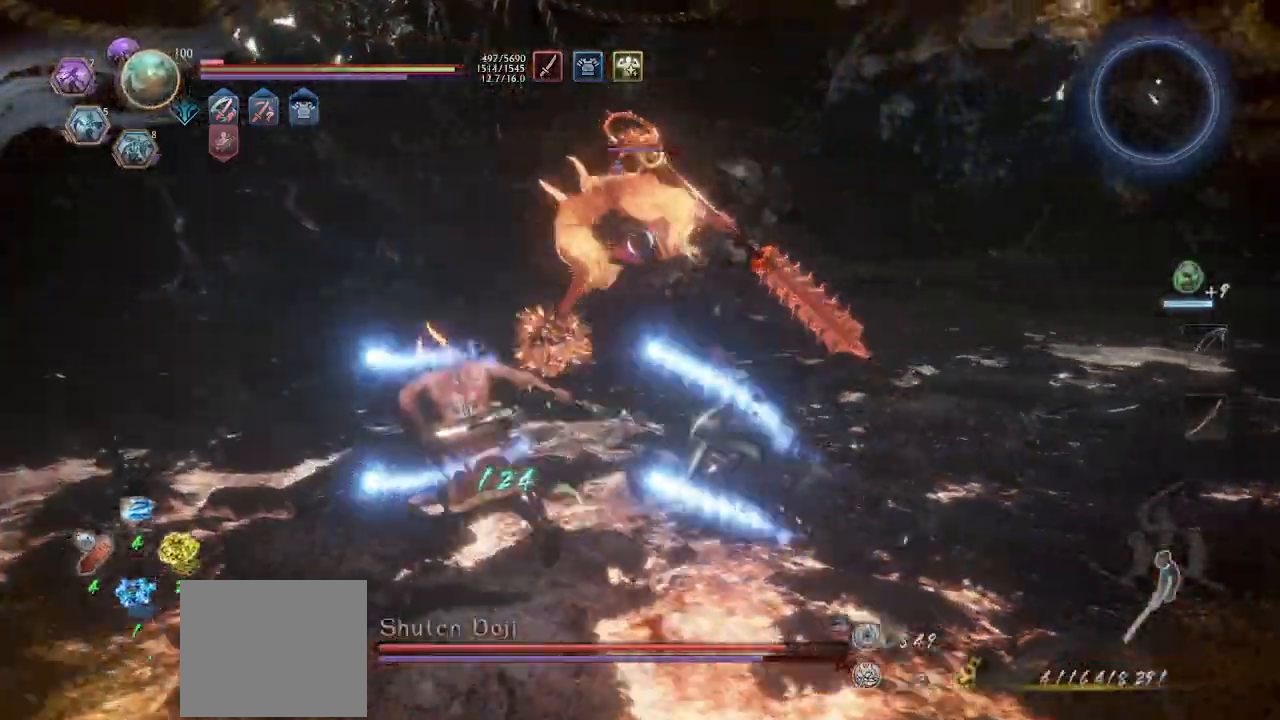
{"buttons": [], "left_stick": "down-right", "events": [[167, "left_stick", "left"], [367, "left_stick", "down"], [500, "left_stick", "down-right"]]}
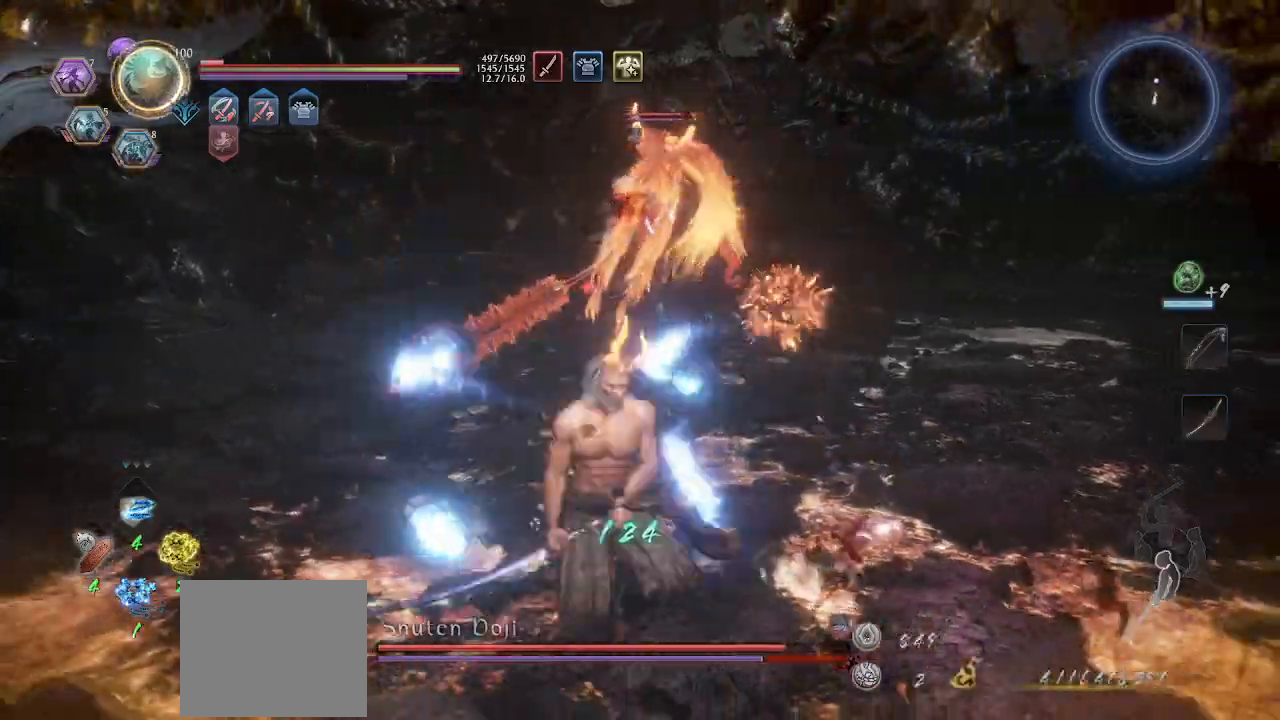
{"buttons": [], "left_stick": "right", "events": [[367, "left_stick", "right"]]}
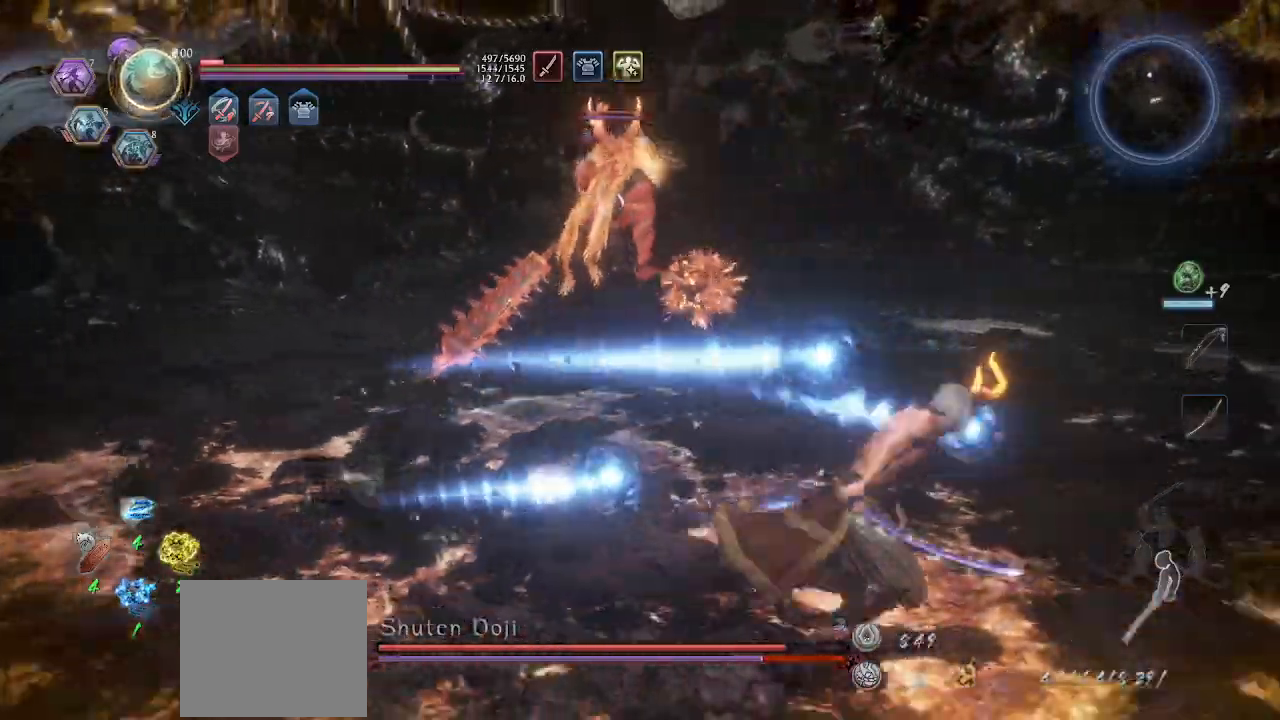
{"buttons": [], "left_stick": "right", "events": []}
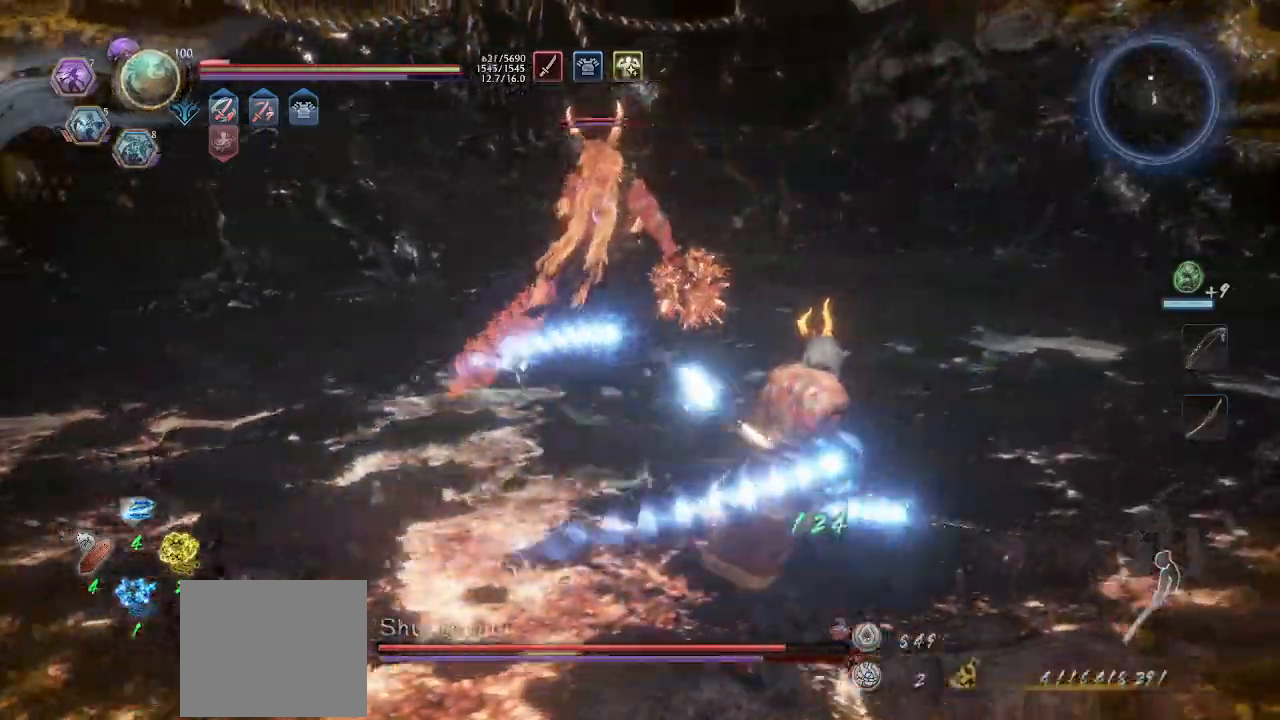
{"buttons": [], "left_stick": "down", "events": [[67, "left_stick", "up-right"], [300, "left_stick", "center"], [367, "left_stick", "down"]]}
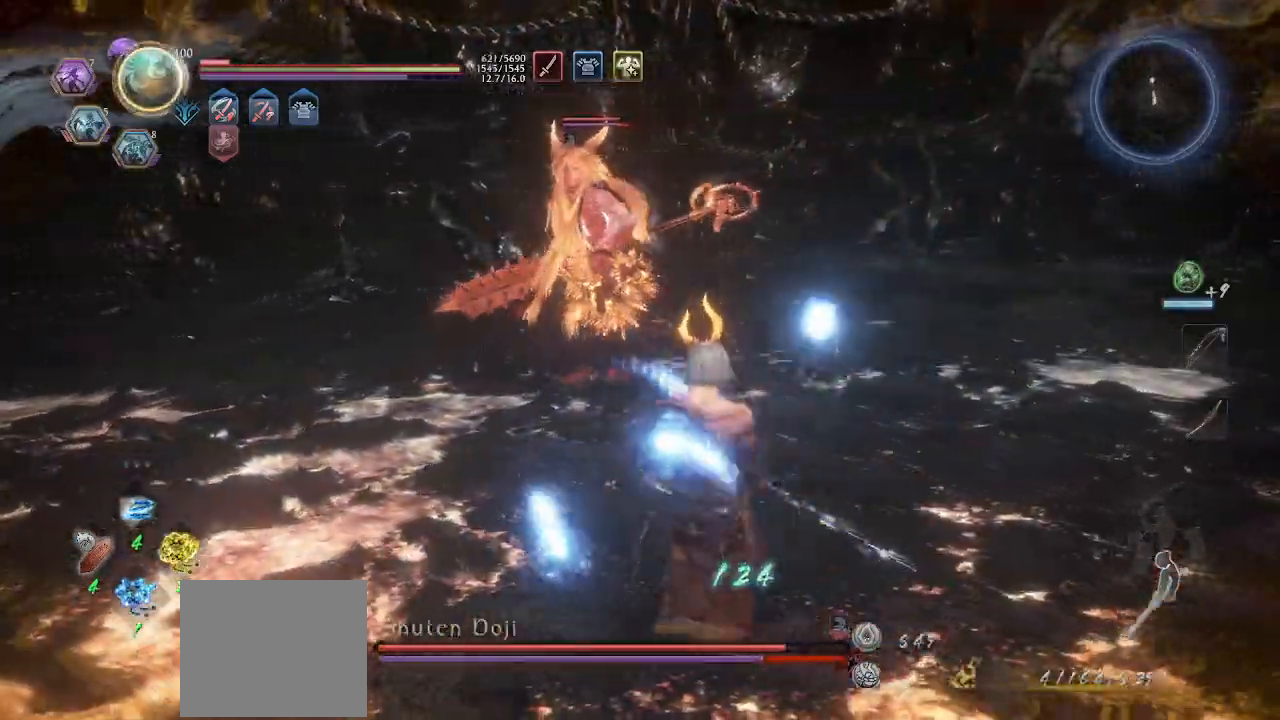
{"buttons": ["L1"], "left_stick": "left", "events": [[300, "left_stick", "left"], [333, "L1", "down"]]}
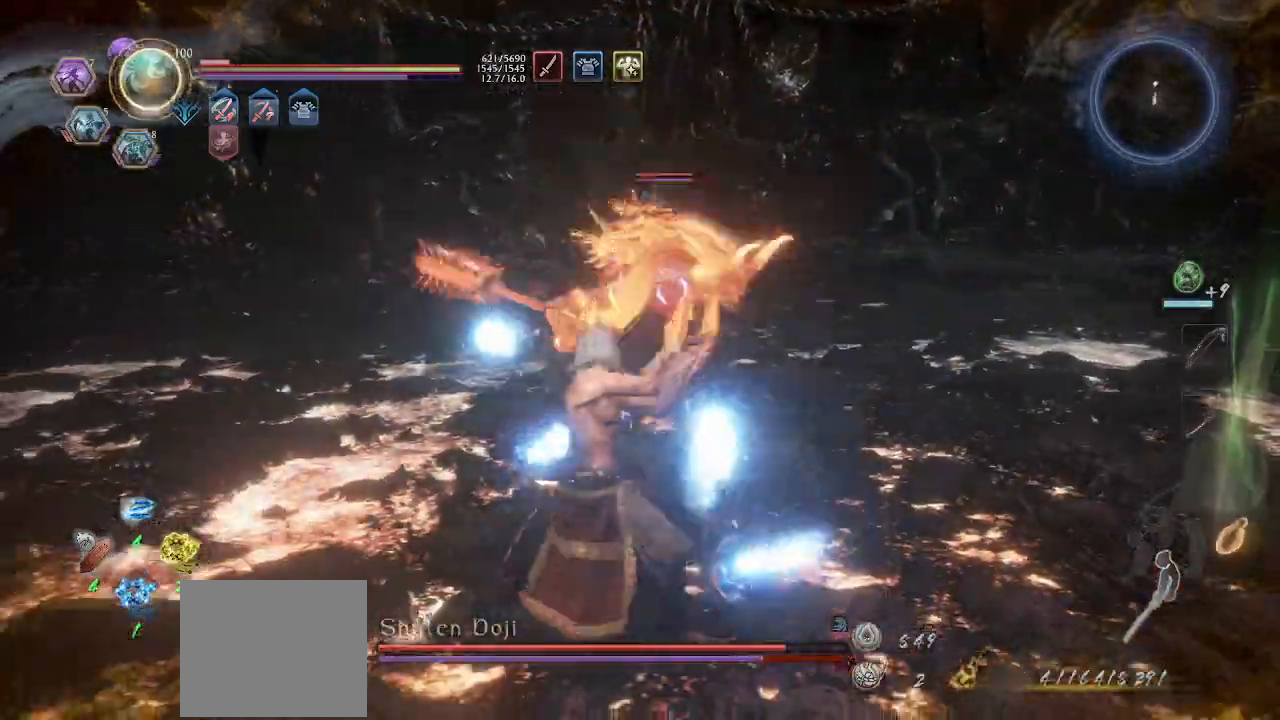
{"buttons": ["L1"], "left_stick": "center", "events": [[233, "L1", "up"], [233, "left_stick", "center"], [300, "left_stick", "down-right"], [433, "left_stick", "center"], [500, "L1", "down"]]}
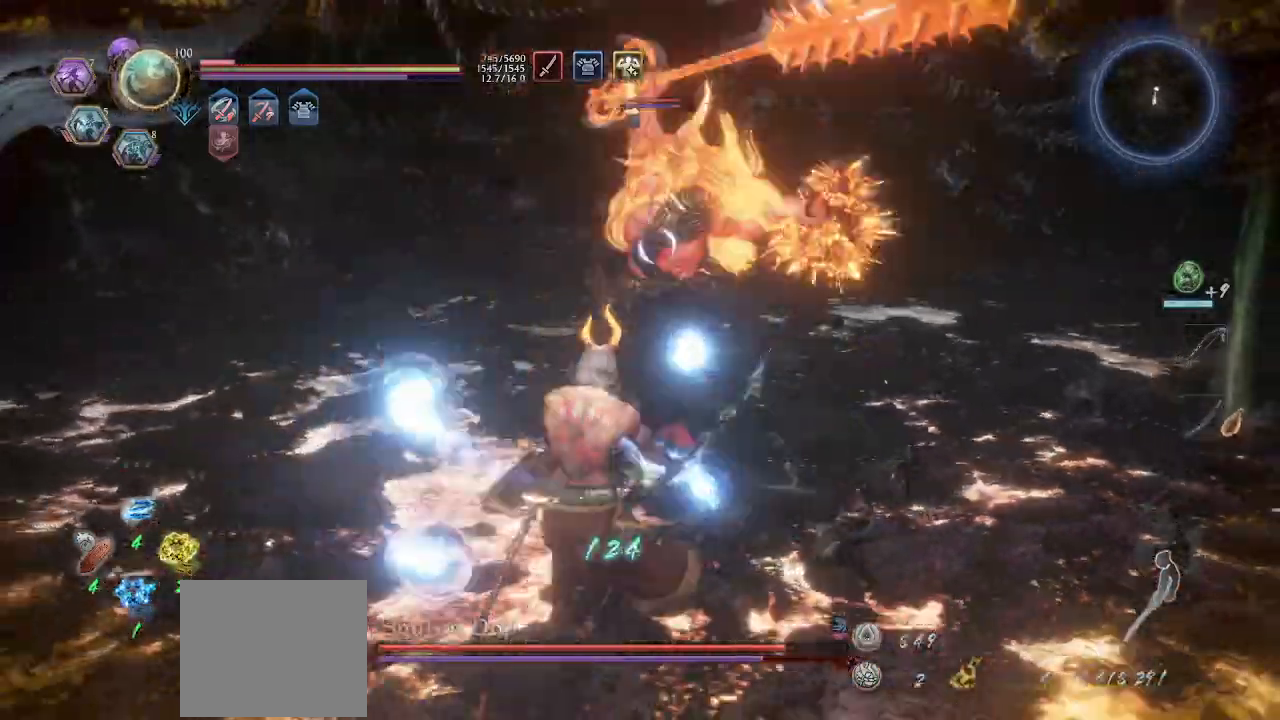
{"buttons": [], "left_stick": "down-right", "events": [[33, "left_stick", "up-left"], [333, "L1", "up"], [367, "left_stick", "center"], [467, "left_stick", "down-right"]]}
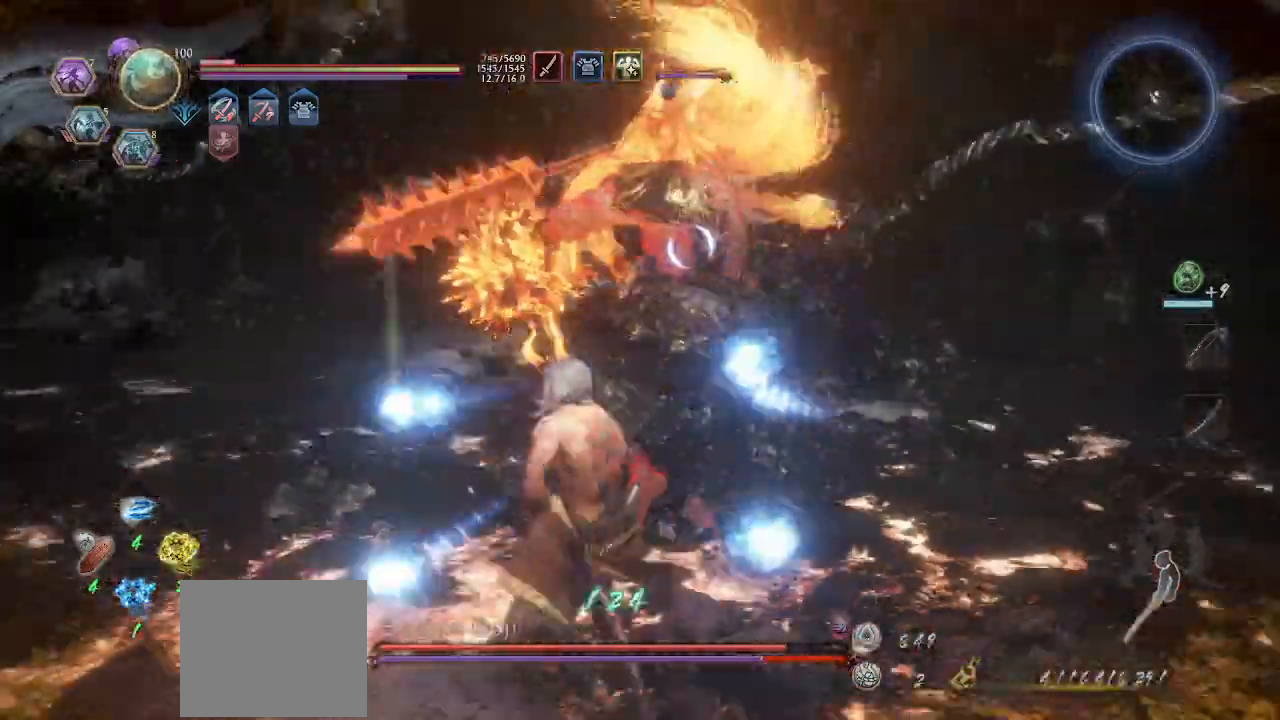
{"buttons": ["L1"], "left_stick": "up-left", "events": [[100, "left_stick", "center"], [167, "L1", "down"], [167, "left_stick", "up-left"]]}
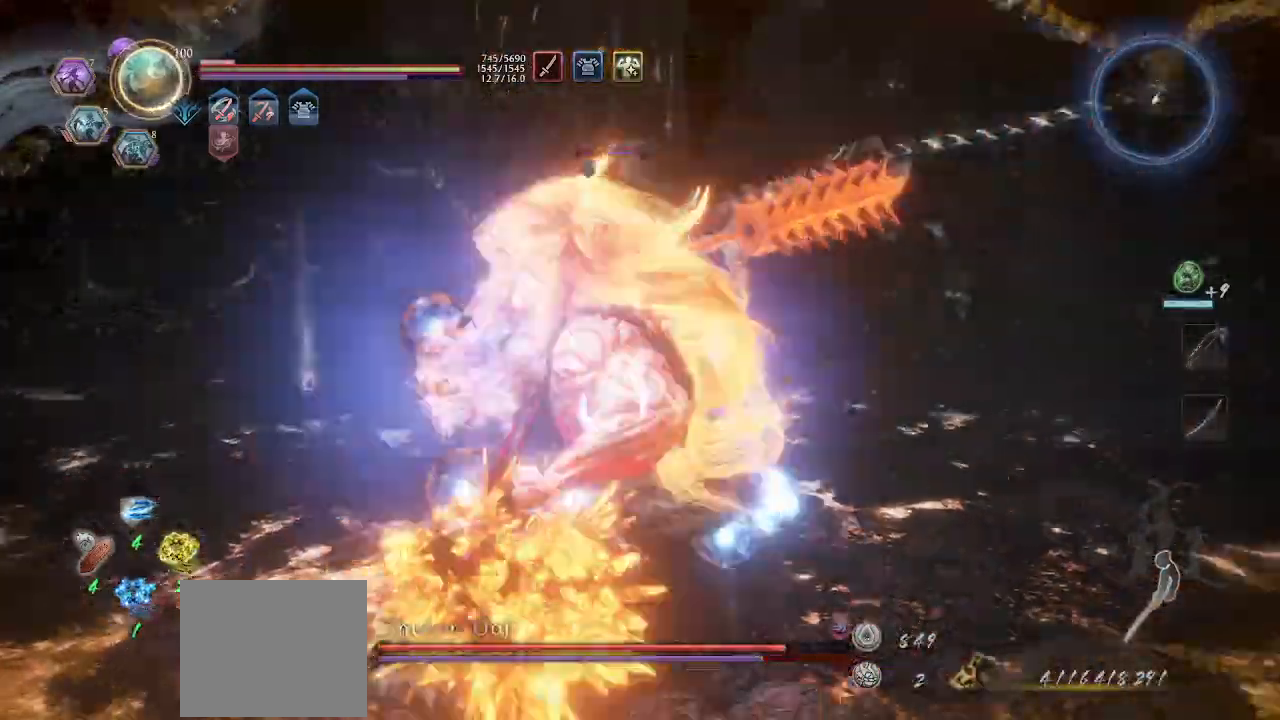
{"buttons": ["L1"], "left_stick": "up-left", "events": [[167, "L1", "up"], [167, "R1", "down"], [233, "TRIANGLE", "down"], [300, "R1", "up"], [300, "TRIANGLE", "up"], [400, "L1", "down"], [433, "TRIANGLE", "down"], [500, "TRIANGLE", "up"]]}
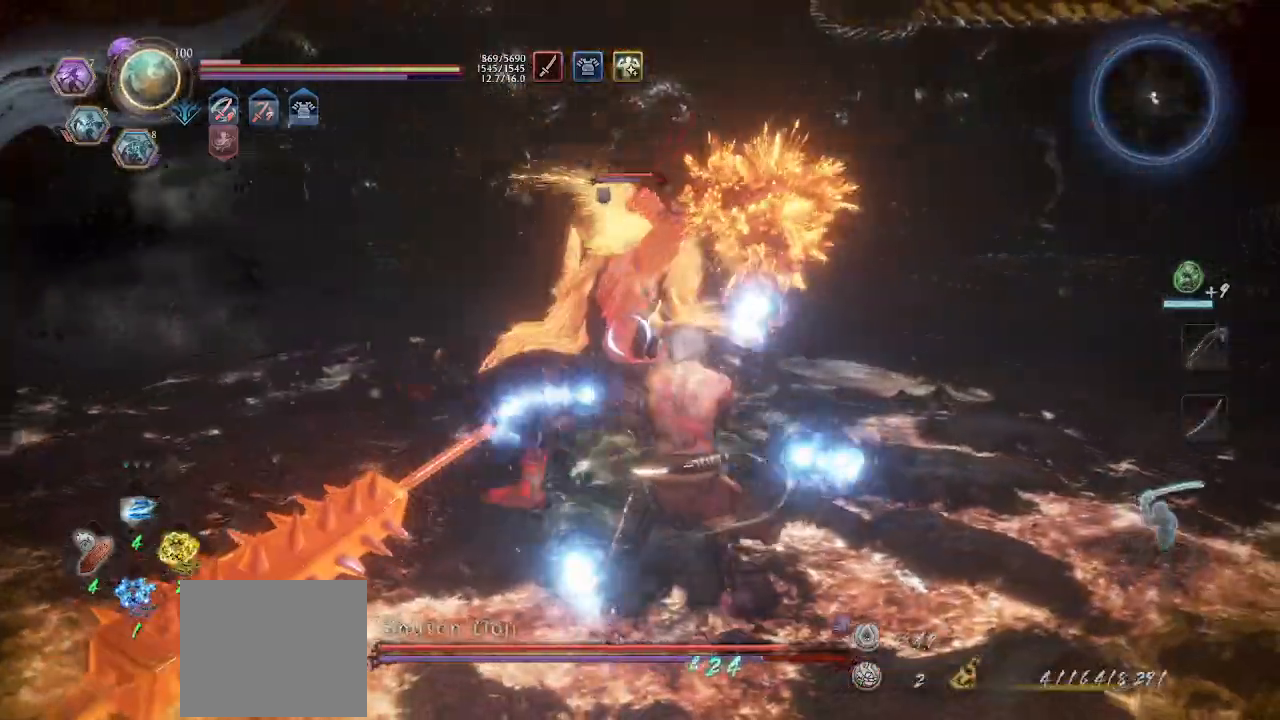
{"buttons": ["L1"], "left_stick": "up-left", "events": [[67, "TRIANGLE", "down"], [133, "L1", "up"], [167, "TRIANGLE", "up"], [167, "left_stick", "center"], [267, "R1", "down"], [267, "left_stick", "up-left"], [333, "L1", "down"], [433, "L1", "up"], [467, "R1", "up"], [500, "L1", "down"]]}